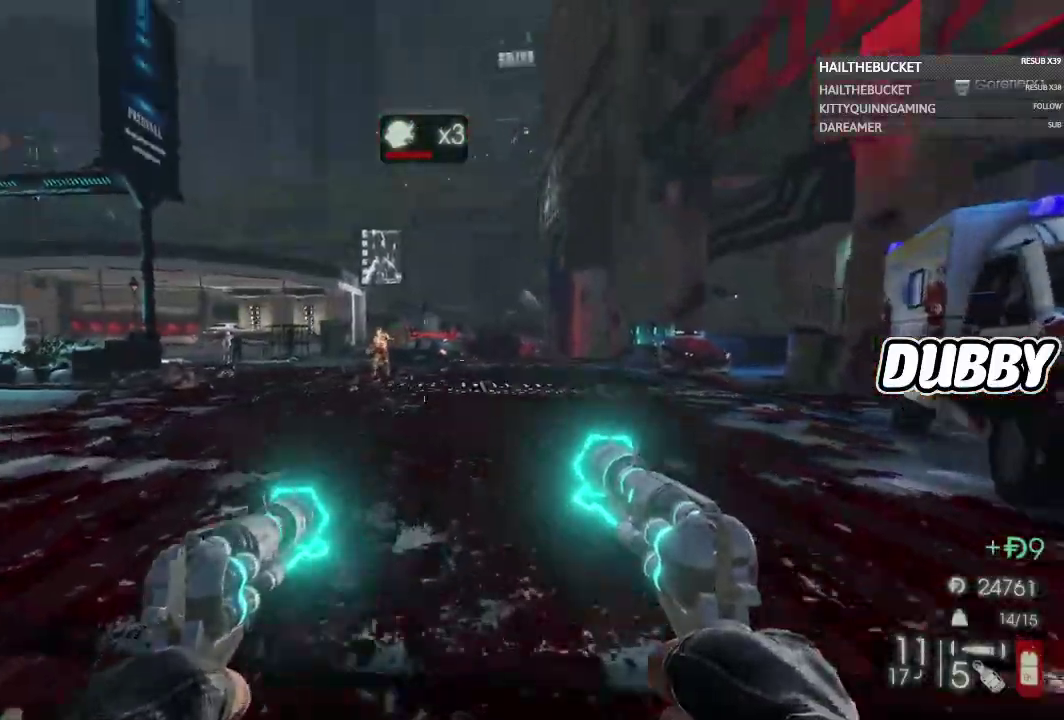
Gameplay with a controller (Xbox layout); each line is a JSON object with the inputs held at the frame after it. "events" lists button and stick changes between this image and that frame as [ms after this image, input, new state], when the widget could be followed in between. Not read: R2.
{"buttons": [], "left_stick": "up", "right_stick": "center", "events": [[50, "right_stick", "center"], [67, "left_stick", "up"], [183, "L2", "down"], [333, "L2", "up"]]}
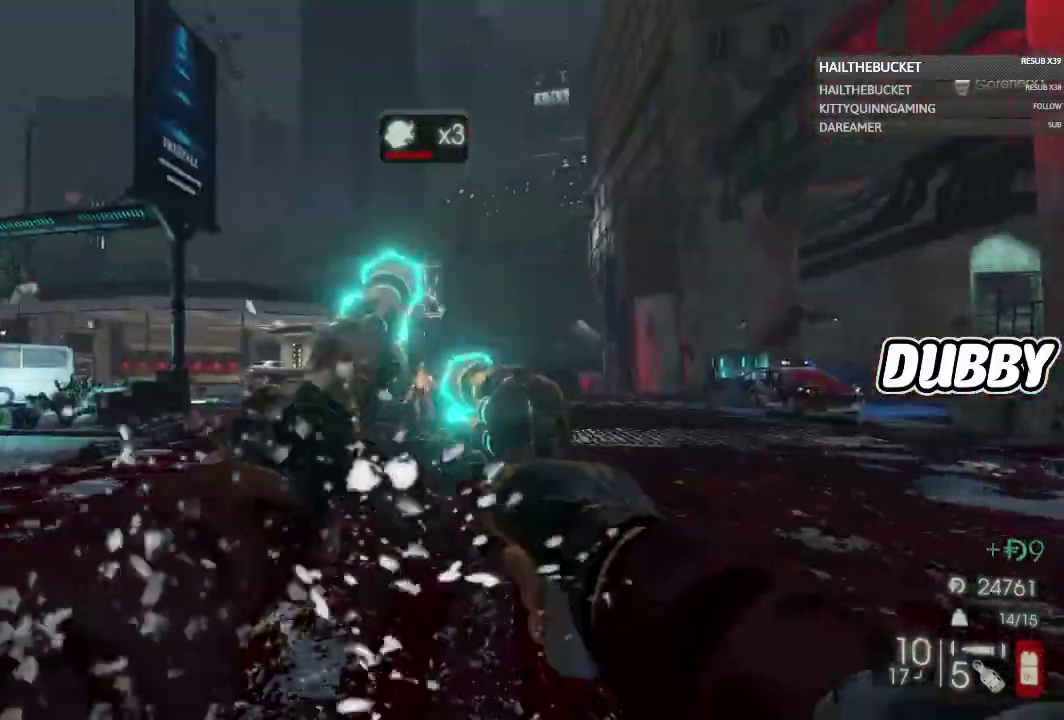
{"buttons": [], "left_stick": "up", "right_stick": "center", "events": [[267, "right_stick", "down"], [350, "right_stick", "center"]]}
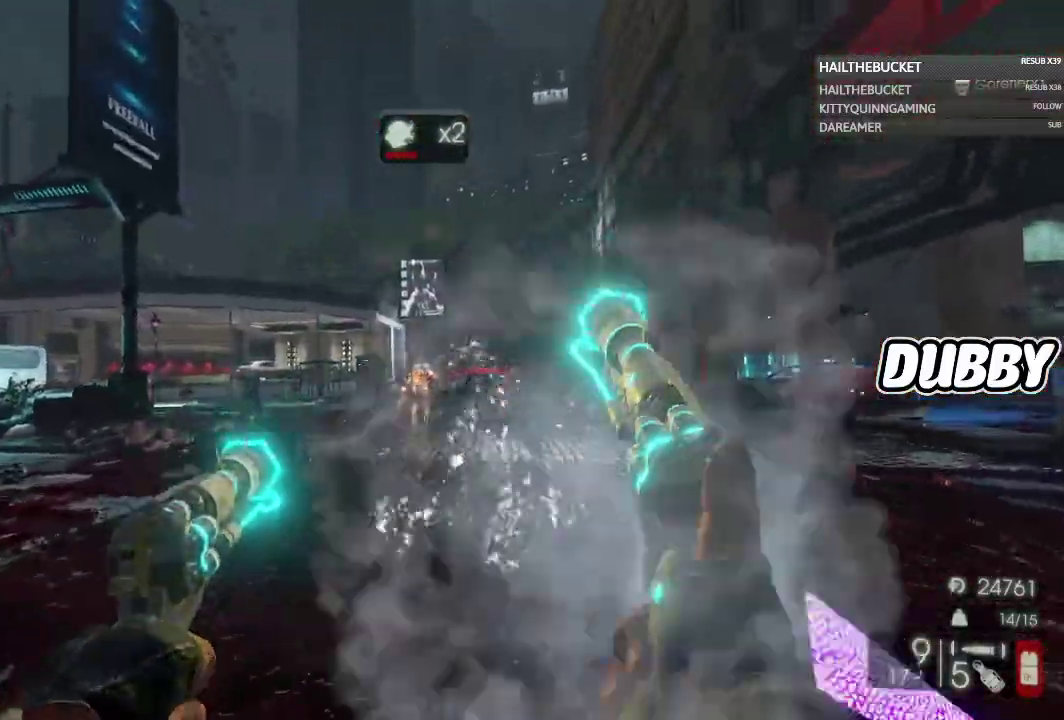
{"buttons": [], "left_stick": "up", "right_stick": "center", "events": [[183, "right_stick", "down"], [250, "right_stick", "center"], [267, "L2", "down"], [417, "L2", "up"]]}
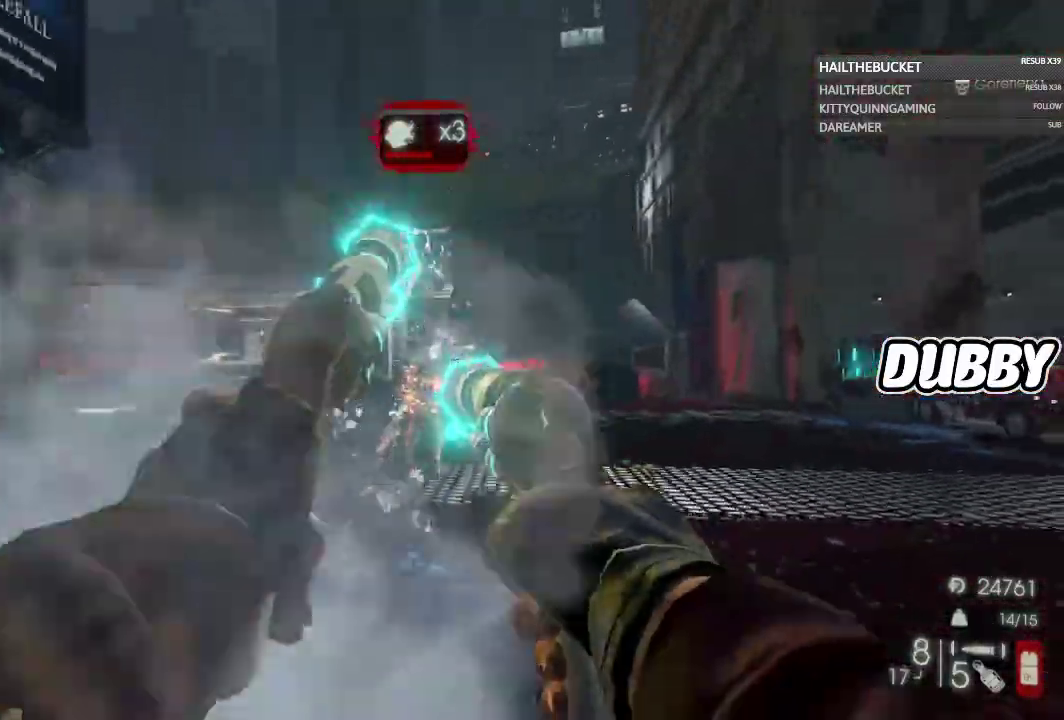
{"buttons": [], "left_stick": "up", "right_stick": "center", "events": []}
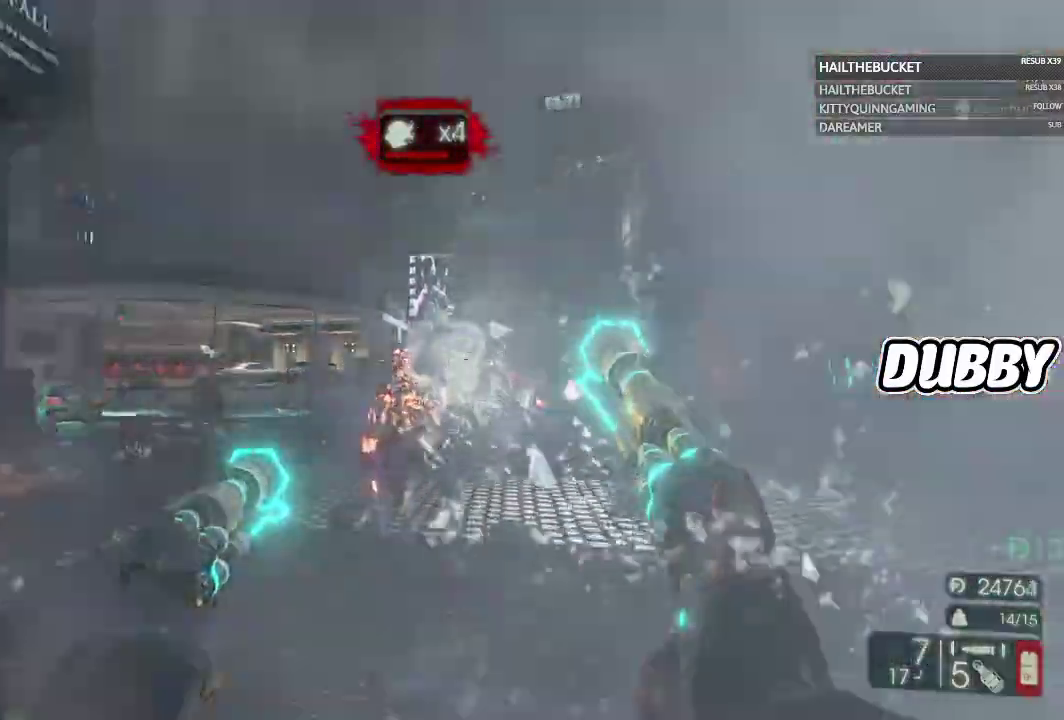
{"buttons": [], "left_stick": "up", "right_stick": "center", "events": [[167, "right_stick", "down-left"], [267, "right_stick", "center"]]}
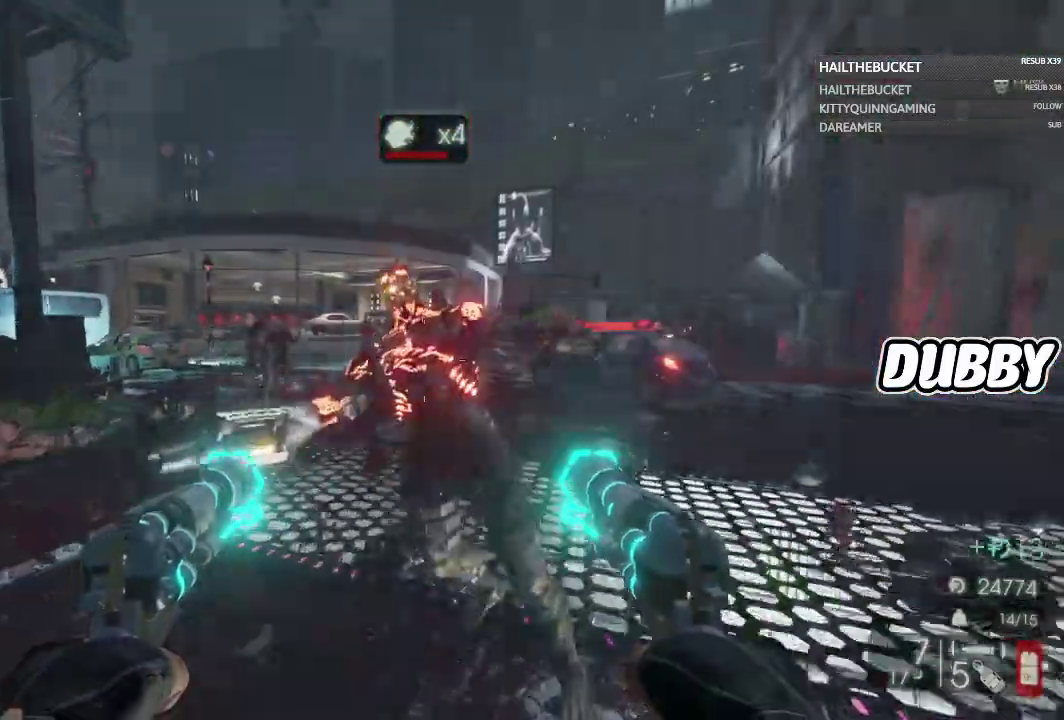
{"buttons": ["L2"], "left_stick": "up", "right_stick": "center"}
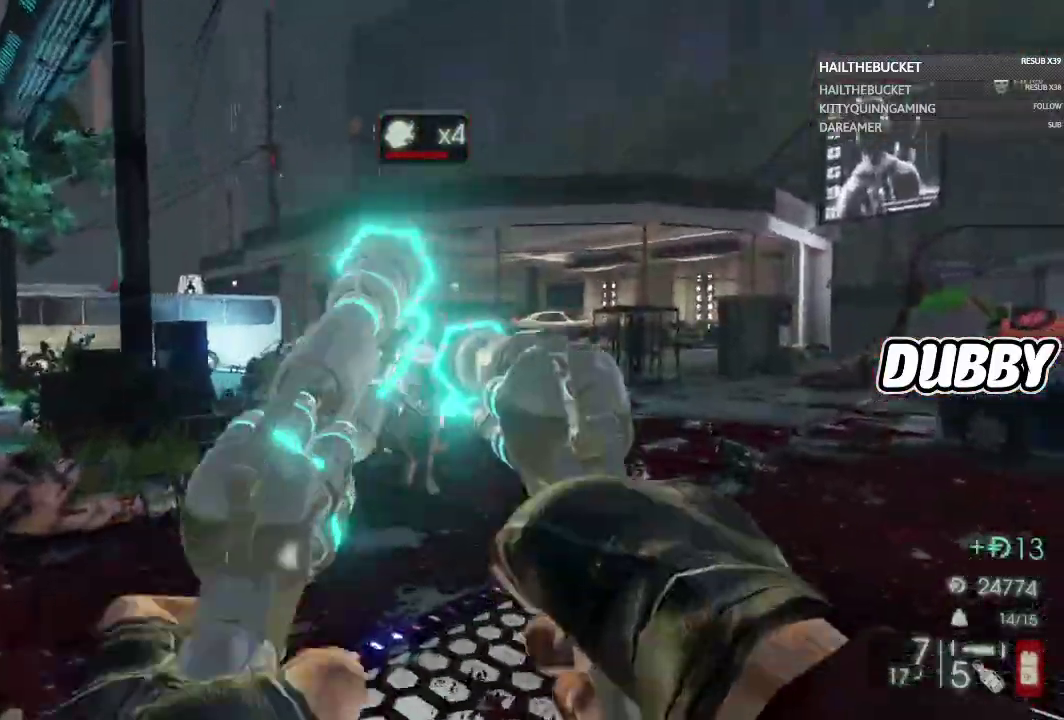
{"buttons": ["L2"], "left_stick": "up", "right_stick": "center"}
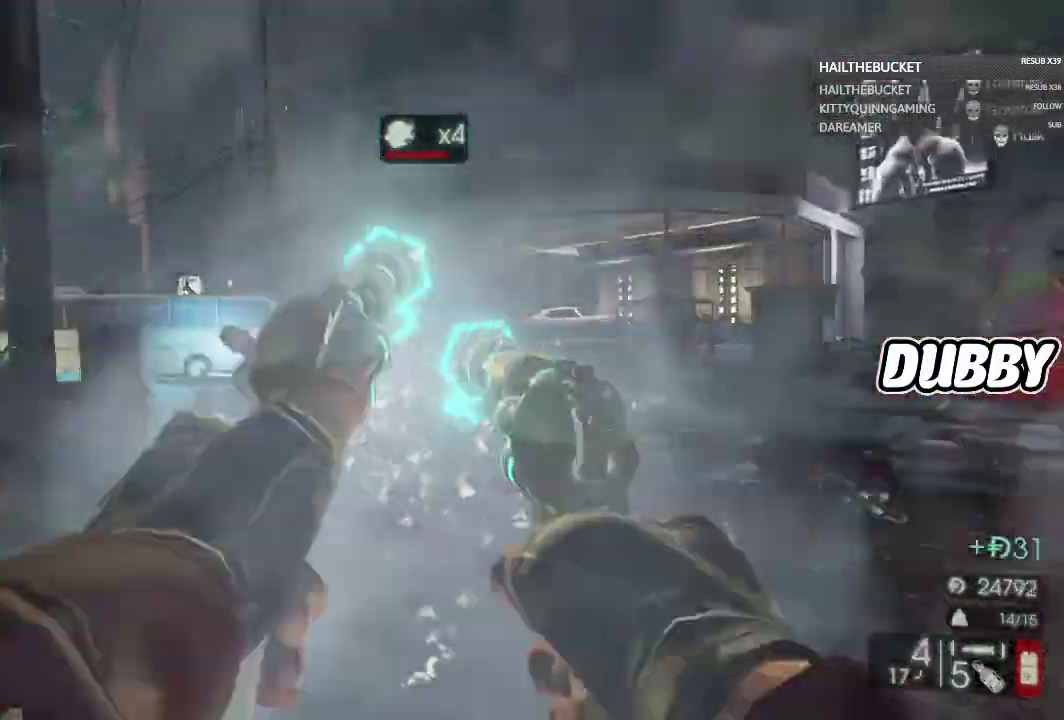
{"buttons": [], "left_stick": "up-right", "right_stick": "center", "events": [[133, "L2", "up"], [167, "left_stick", "up-right"]]}
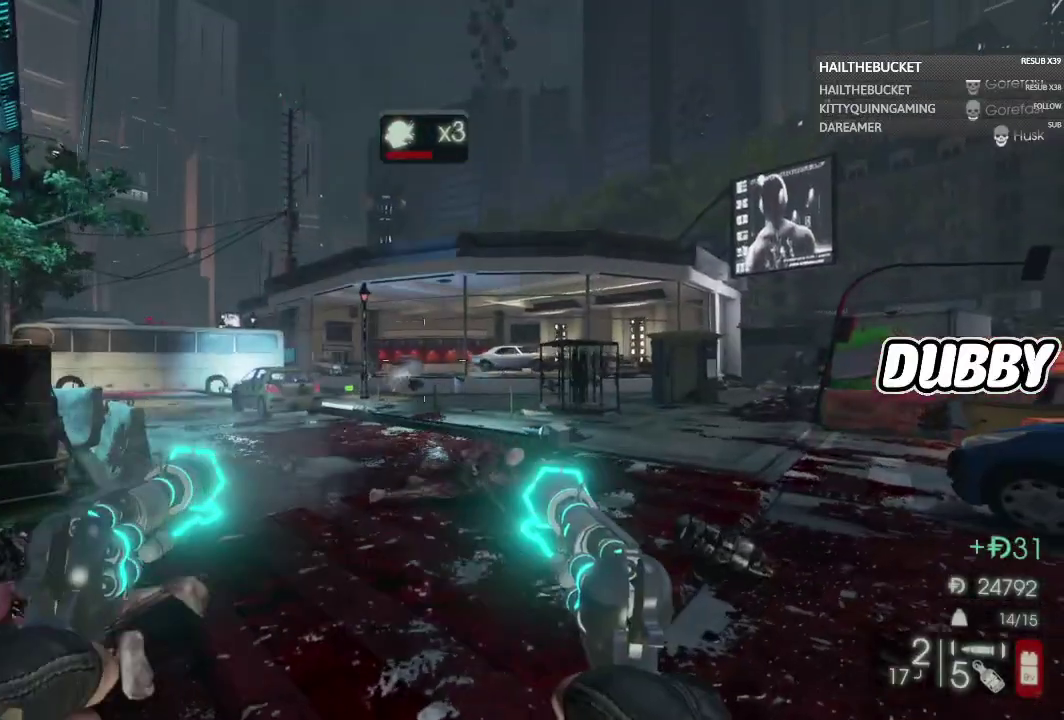
{"buttons": [], "left_stick": "right", "right_stick": "left", "events": [[17, "right_stick", "left"], [100, "left_stick", "right"], [117, "right_stick", "center"], [183, "X", "down"], [267, "X", "up"], [300, "left_stick", "up-right"], [400, "right_stick", "left"], [433, "left_stick", "right"]]}
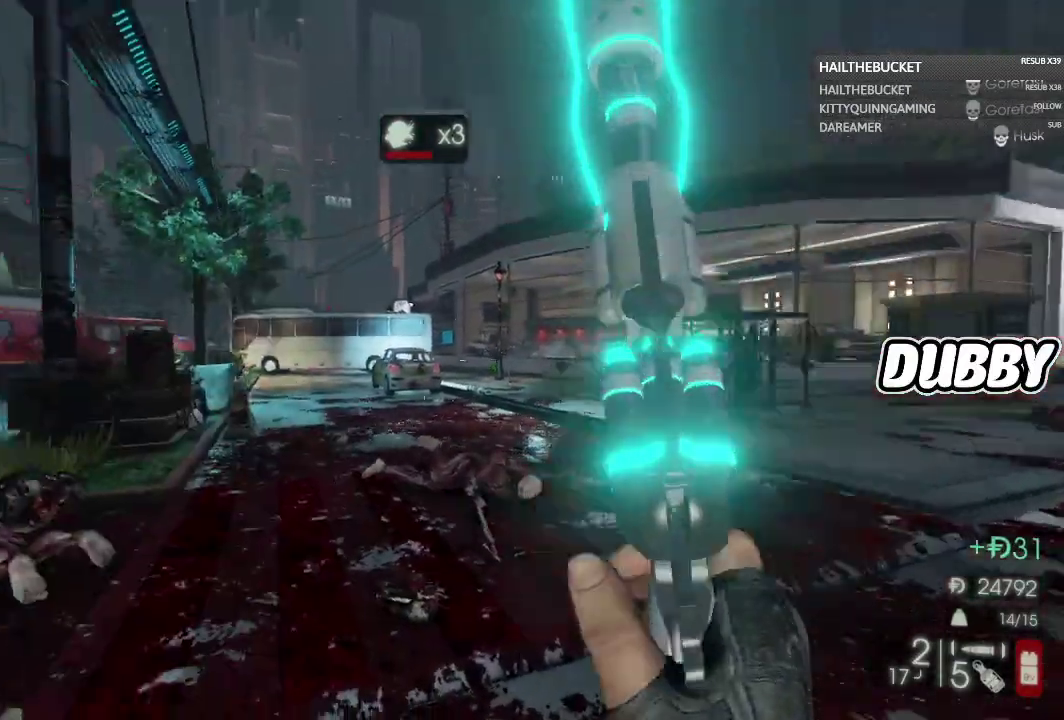
{"buttons": [], "left_stick": "down-right", "right_stick": "center", "events": [[133, "left_stick", "down-right"], [317, "right_stick", "center"]]}
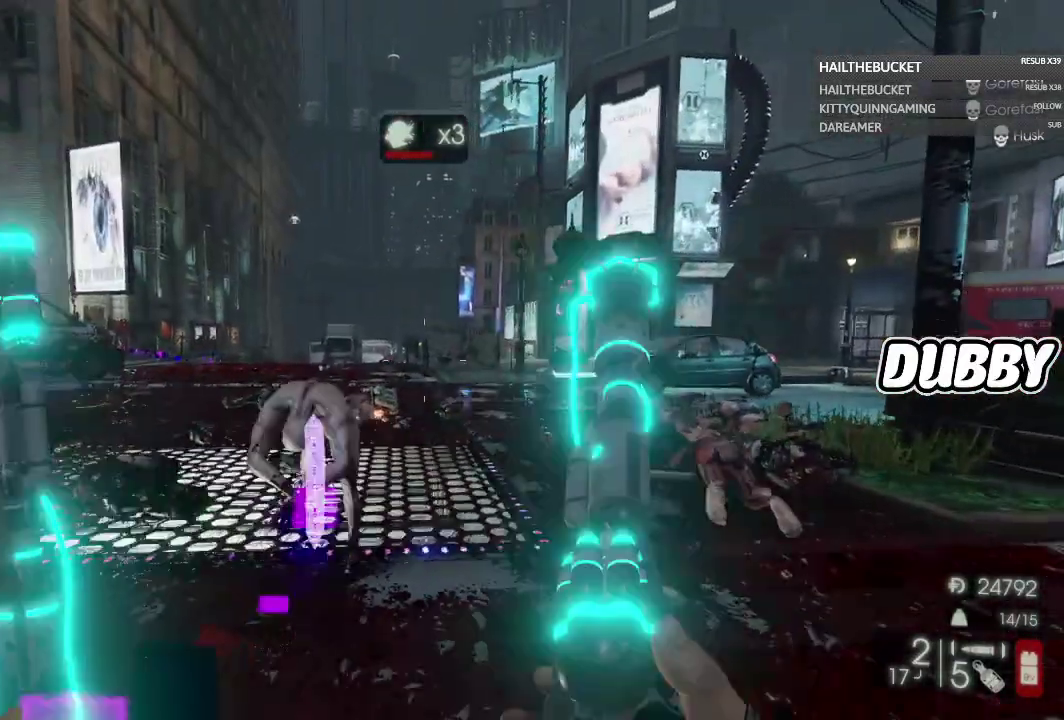
{"buttons": [], "left_stick": "down", "right_stick": "center", "events": [[183, "left_stick", "down"], [233, "right_stick", "left"], [333, "left_stick", "down-left"], [350, "right_stick", "center"], [417, "left_stick", "down"]]}
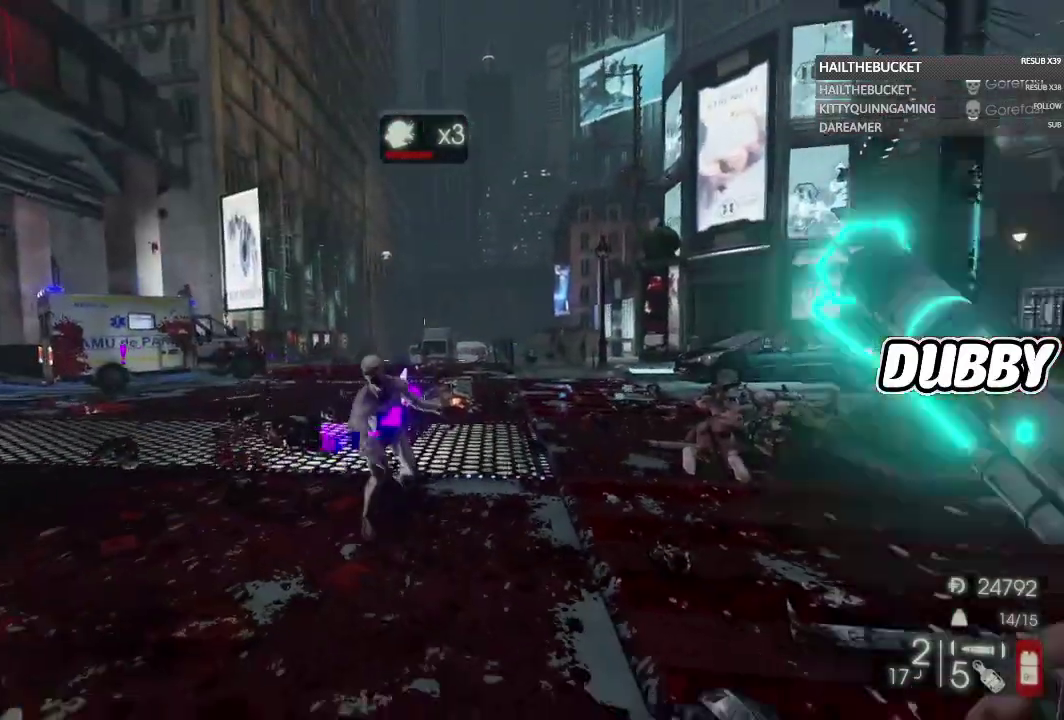
{"buttons": [], "left_stick": "up", "right_stick": "center", "events": [[400, "left_stick", "center"], [467, "left_stick", "up"]]}
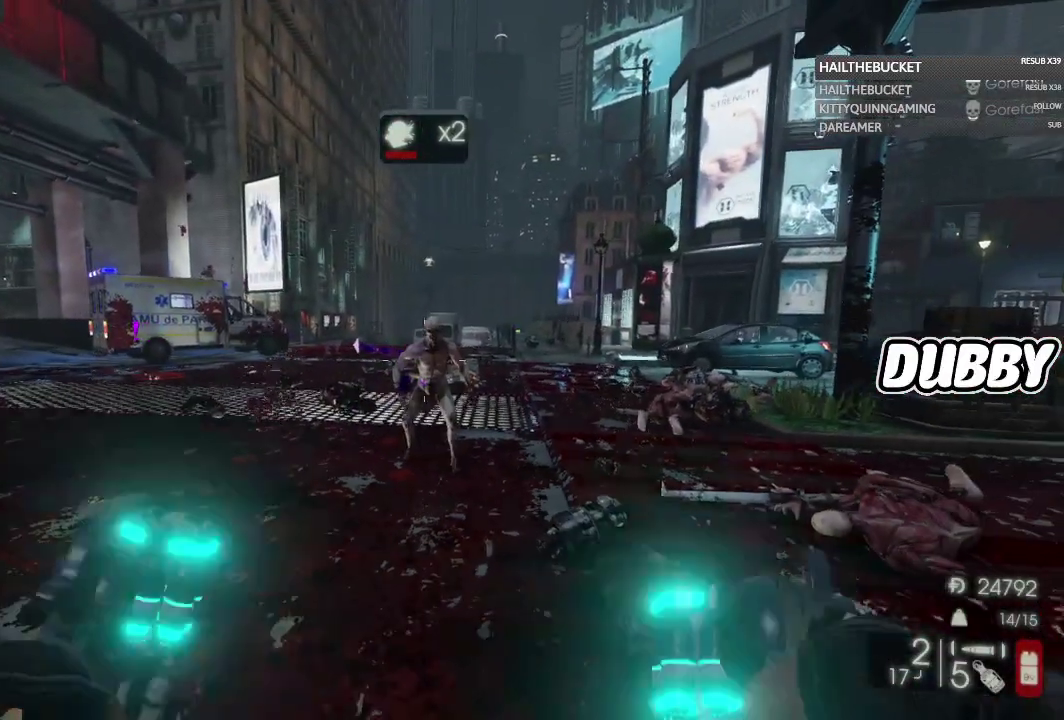
{"buttons": [], "left_stick": "up", "right_stick": "center", "events": []}
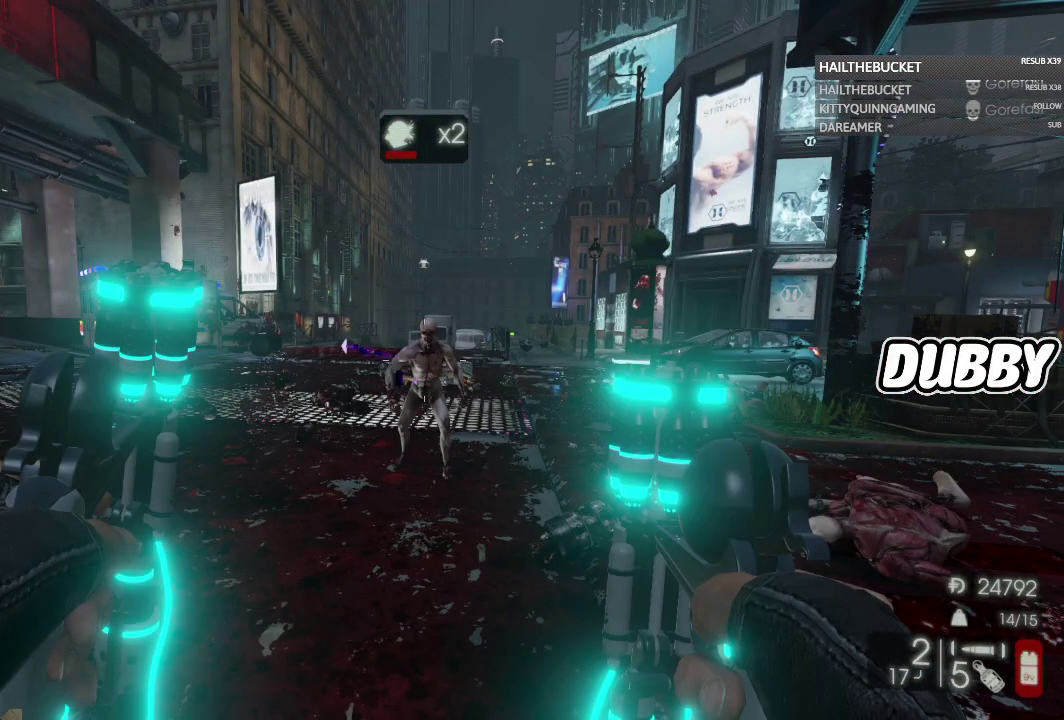
{"buttons": [], "left_stick": "up", "right_stick": "center", "events": []}
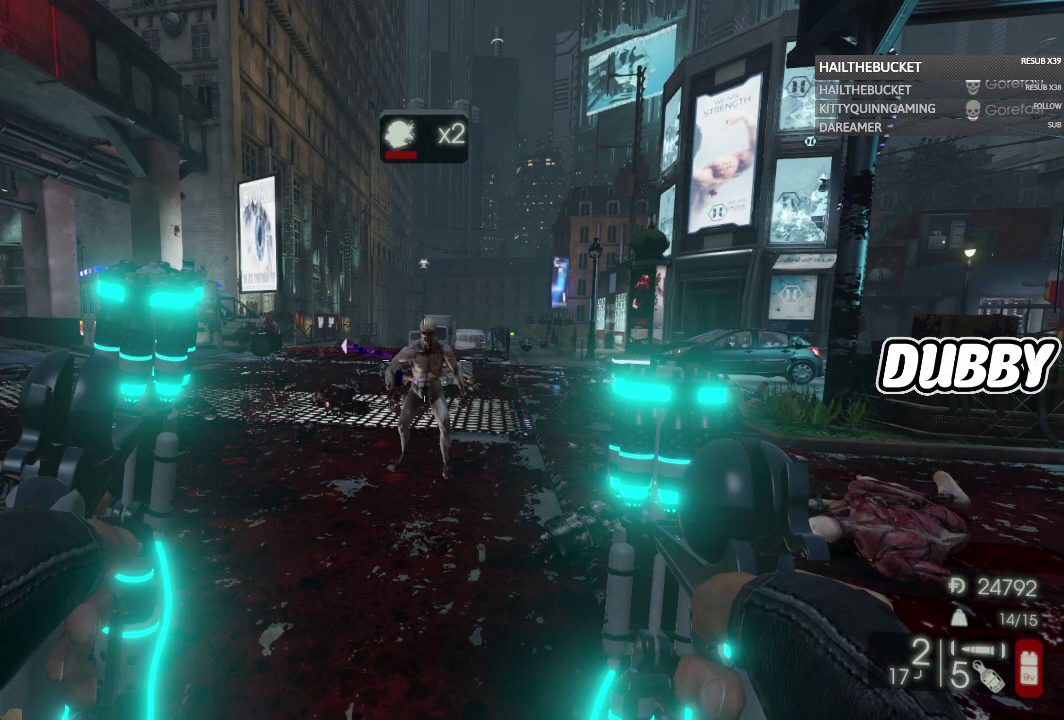
{"buttons": [], "left_stick": "center", "right_stick": "center", "events": [[33, "left_stick", "center"]]}
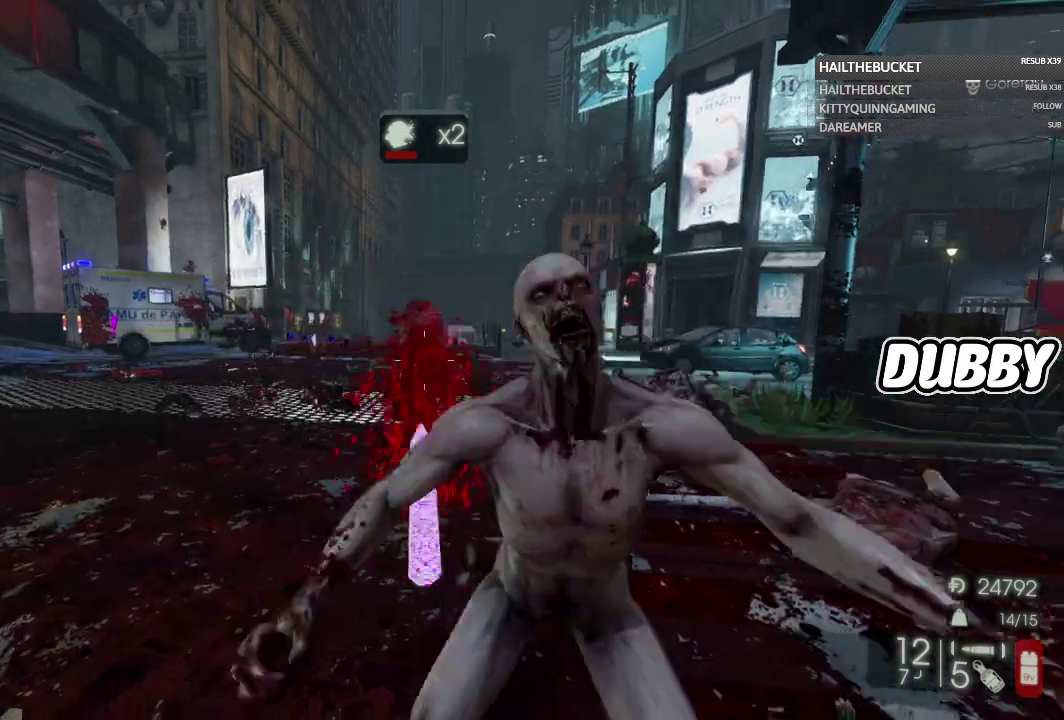
{"buttons": [], "left_stick": "down-right", "right_stick": "center", "events": [[333, "left_stick", "down-right"], [400, "right_stick", "right"], [450, "right_stick", "center"]]}
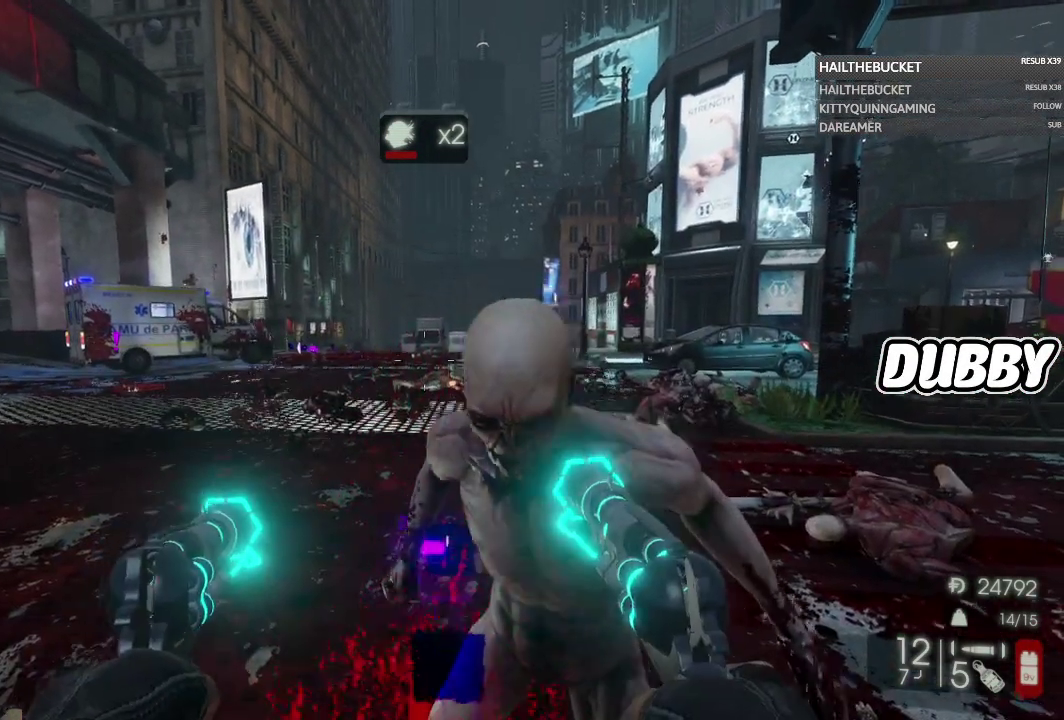
{"buttons": [], "left_stick": "down", "right_stick": "left", "events": [[50, "left_stick", "down"], [467, "right_stick", "left"]]}
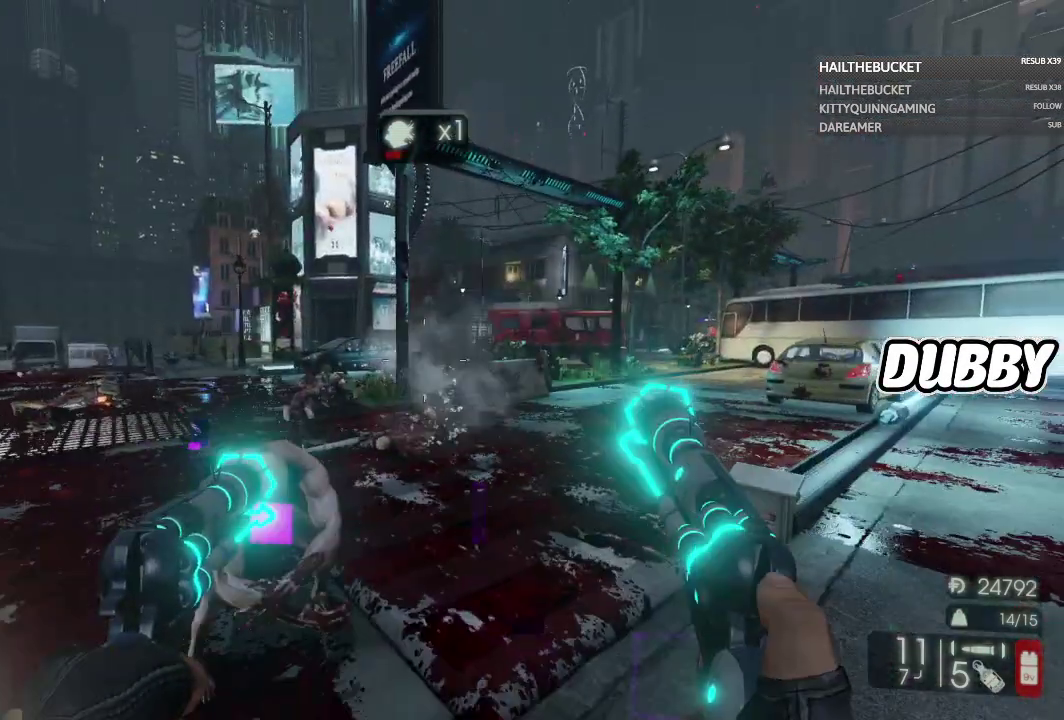
{"buttons": ["L2"], "left_stick": "down", "right_stick": "down-left", "events": [[117, "L2", "down"], [117, "left_stick", "down-right"], [117, "right_stick", "center"], [333, "left_stick", "down"], [433, "right_stick", "down-left"]]}
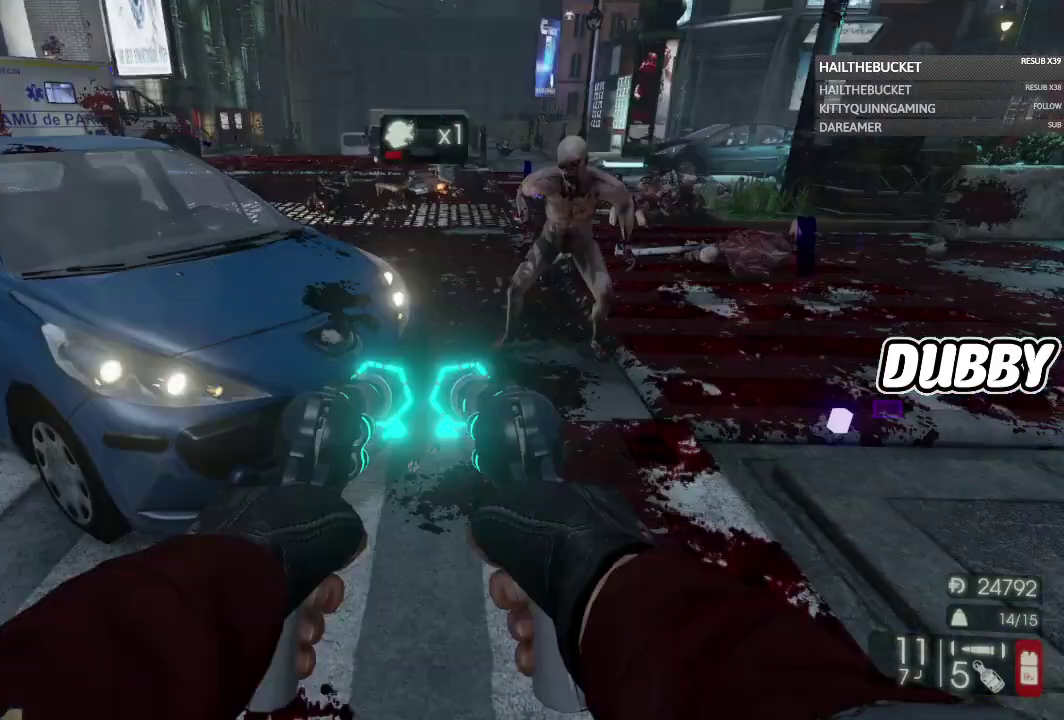
{"buttons": ["L2"], "left_stick": "down", "right_stick": "down-left", "events": []}
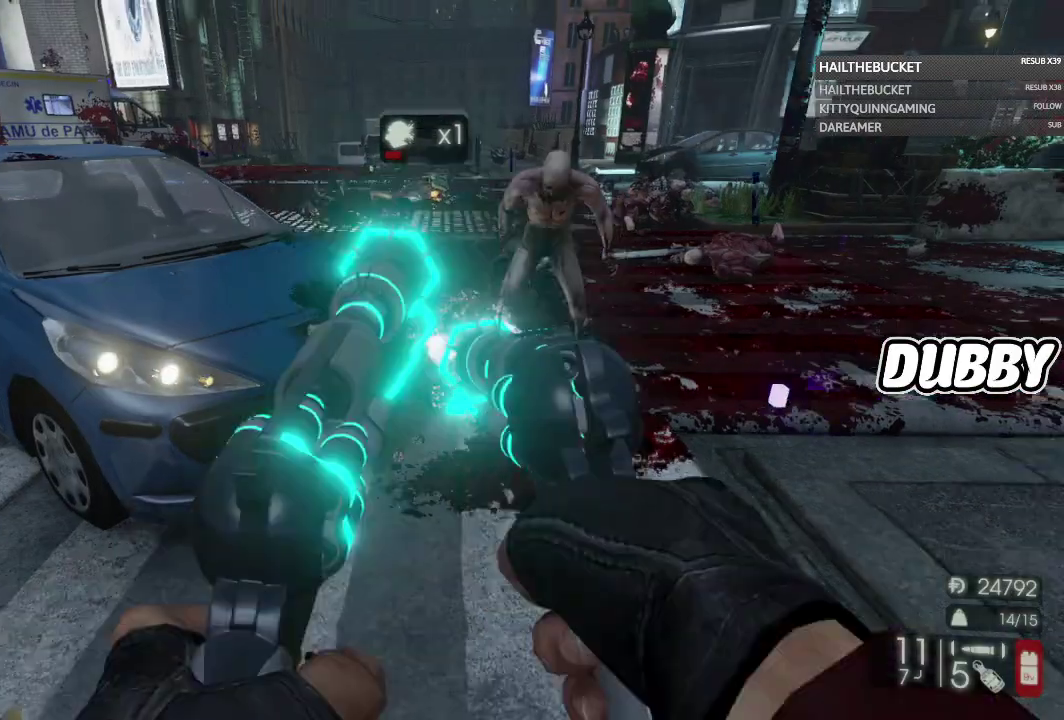
{"buttons": [], "left_stick": "center", "right_stick": "center", "events": [[50, "L2", "up"], [50, "left_stick", "center"], [50, "right_stick", "center"]]}
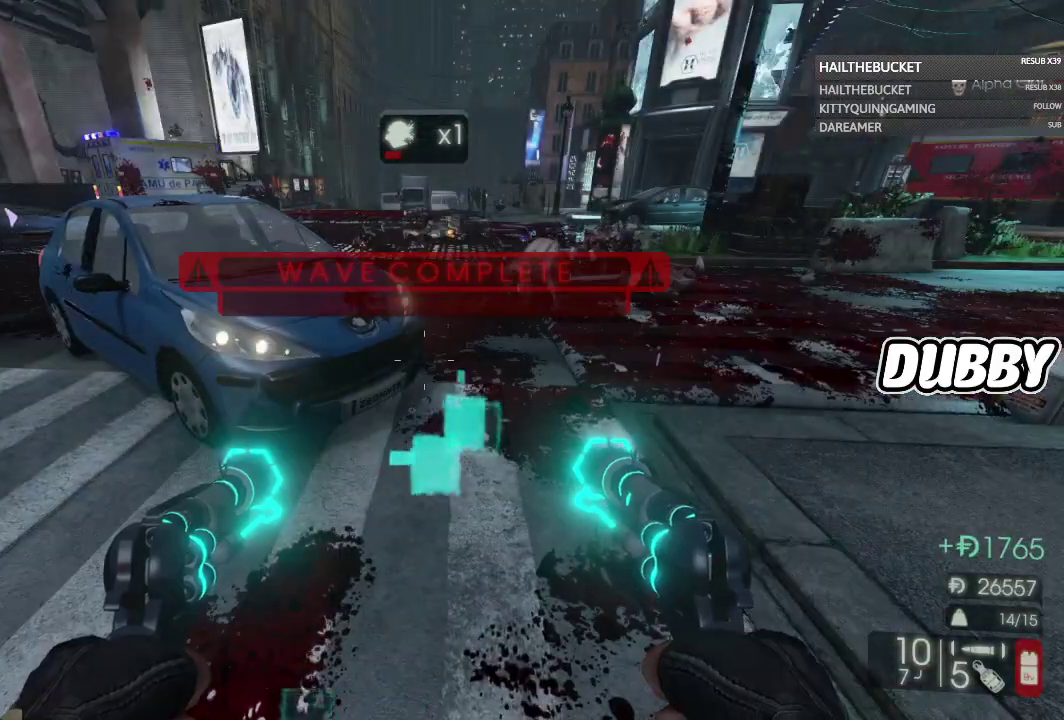
{"buttons": [], "left_stick": "up", "right_stick": "up-left", "events": [[133, "X", "down"], [200, "left_stick", "up"], [217, "X", "up"], [250, "left_stick", "up-left"], [317, "left_stick", "up"], [433, "right_stick", "up-left"]]}
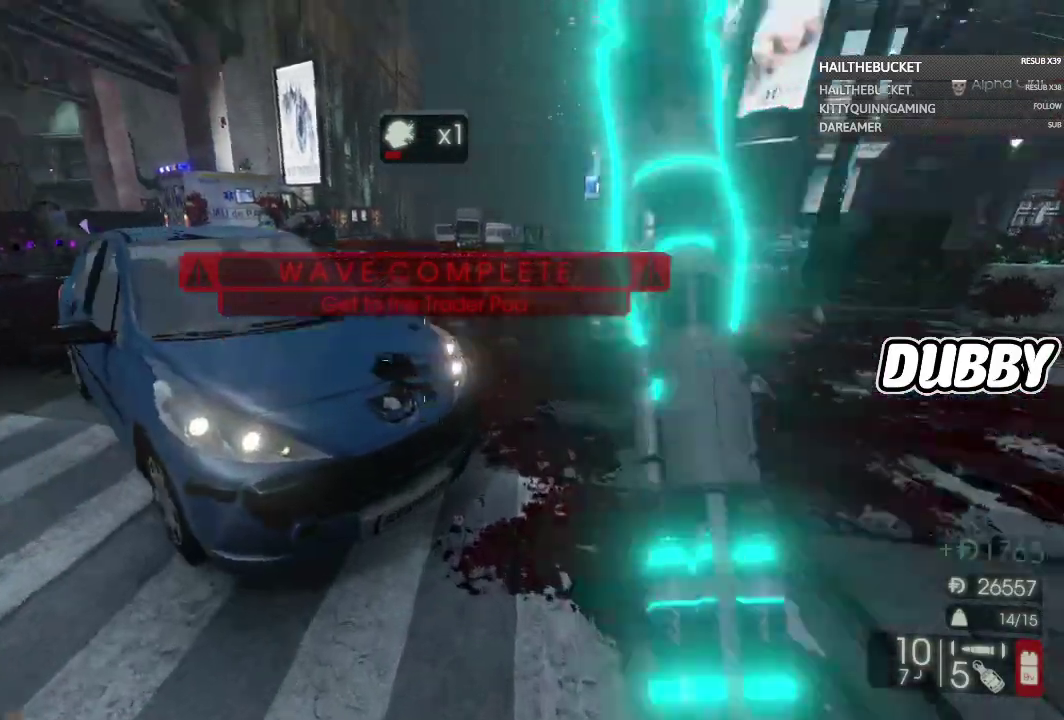
{"buttons": [], "left_stick": "up", "right_stick": "center", "events": [[17, "left_stick", "up-right"], [67, "left_stick", "up"], [67, "right_stick", "center"], [133, "A", "down"], [267, "A", "up"]]}
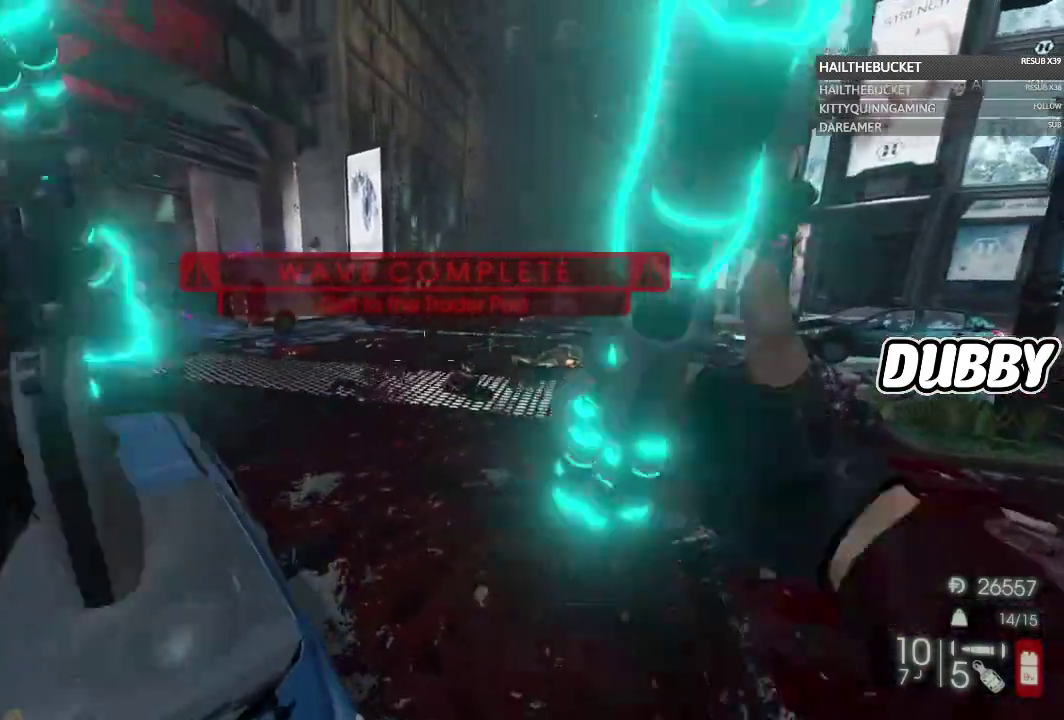
{"buttons": [], "left_stick": "up", "right_stick": "up", "events": [[483, "right_stick", "up"]]}
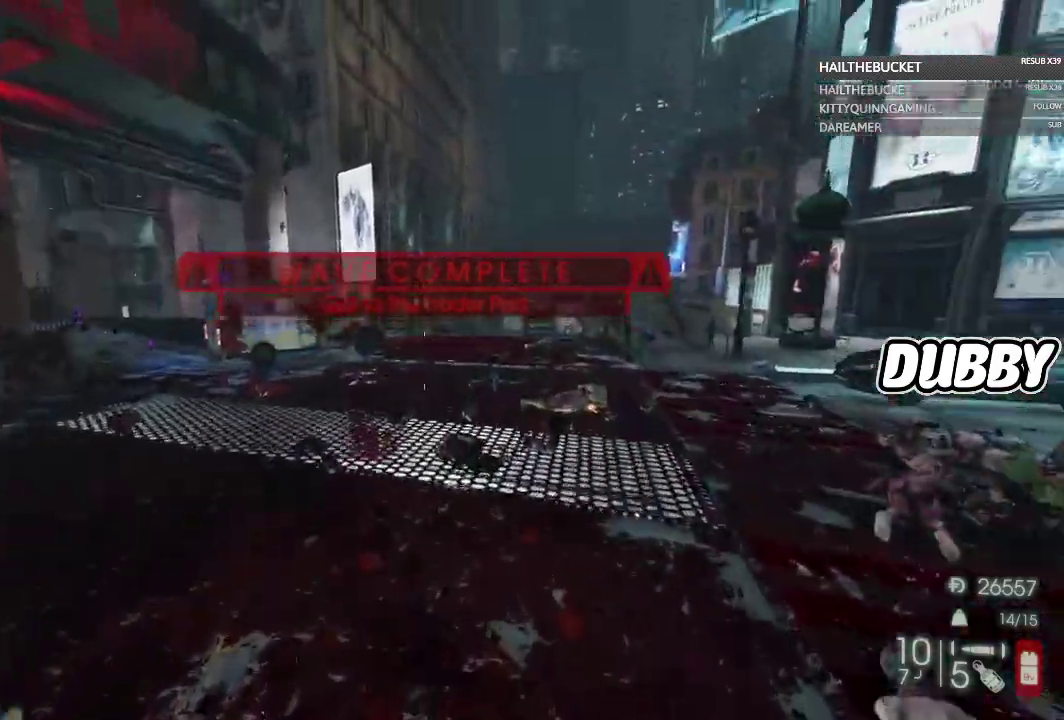
{"buttons": [], "left_stick": "up", "right_stick": "right", "events": [[117, "right_stick", "center"], [433, "right_stick", "right"]]}
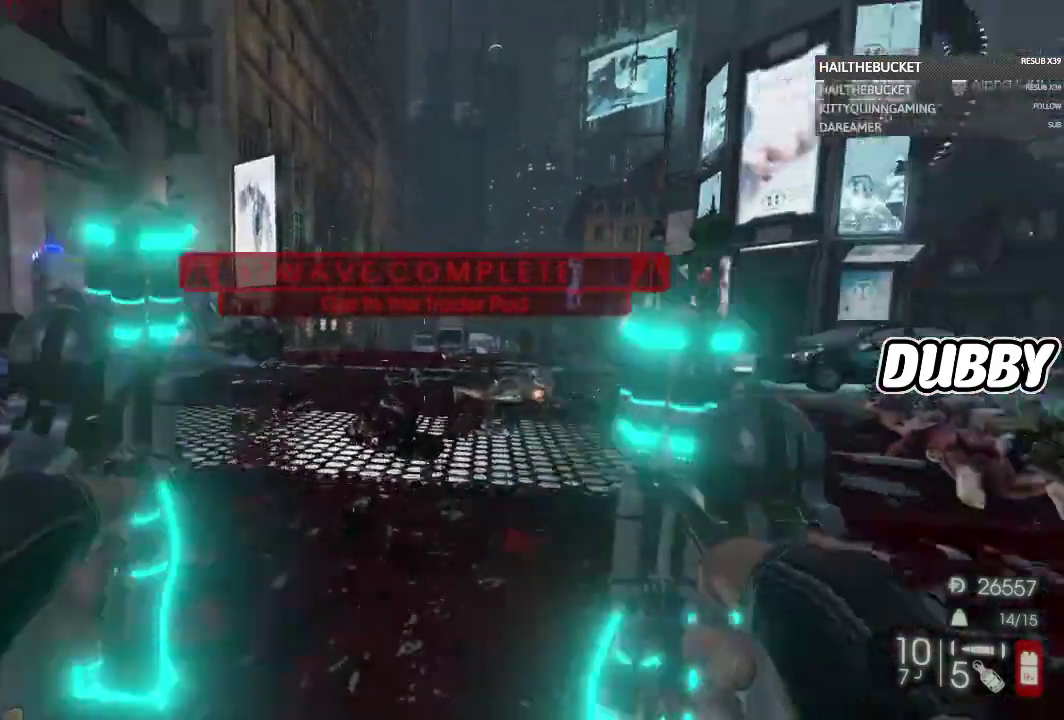
{"buttons": ["X"], "left_stick": "up-right", "right_stick": "center", "events": [[217, "right_stick", "center"], [317, "X", "down"], [467, "left_stick", "up-right"]]}
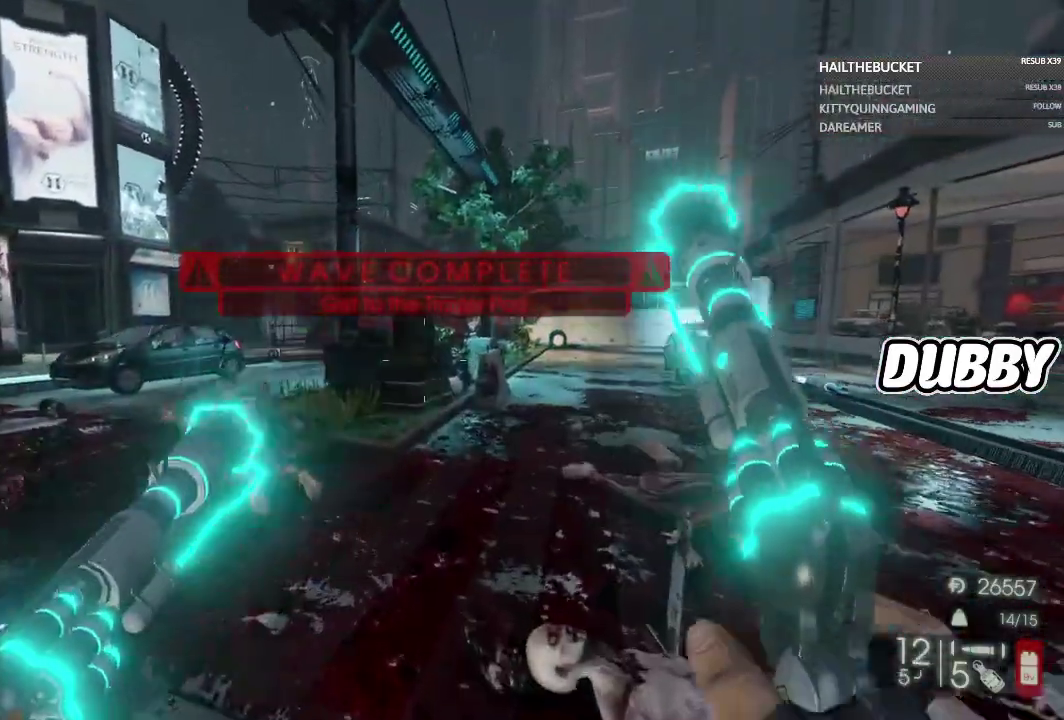
{"buttons": [], "left_stick": "up-right", "right_stick": "center", "events": [[367, "X", "up"]]}
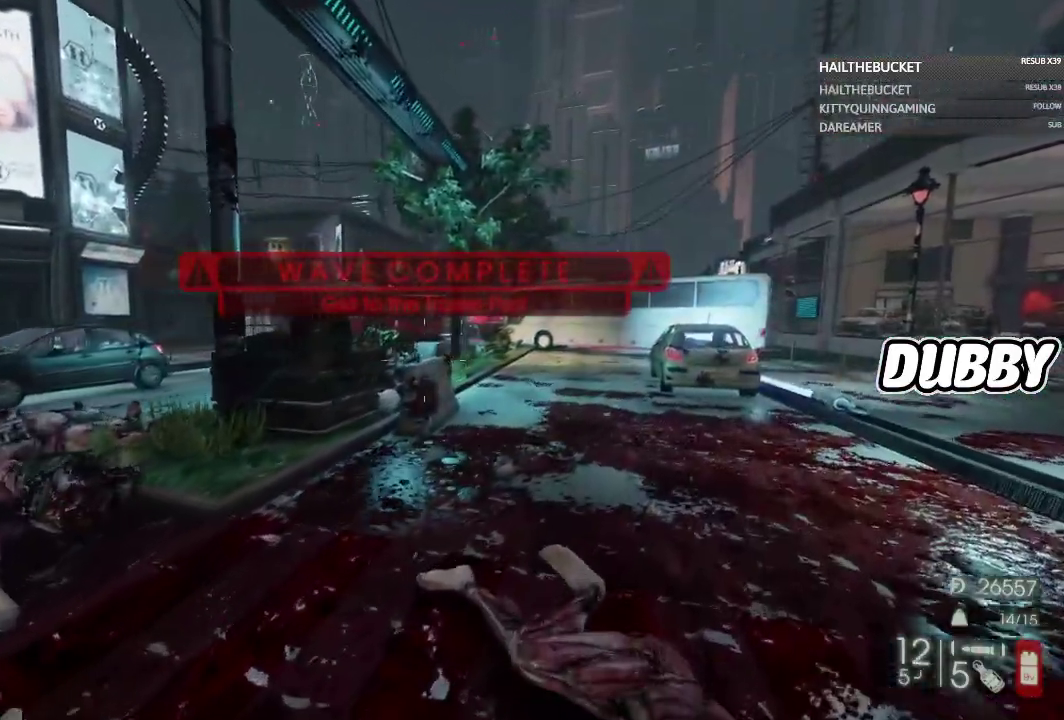
{"buttons": [], "left_stick": "up", "right_stick": "center", "events": [[50, "right_stick", "right"], [100, "left_stick", "up"], [283, "right_stick", "center"]]}
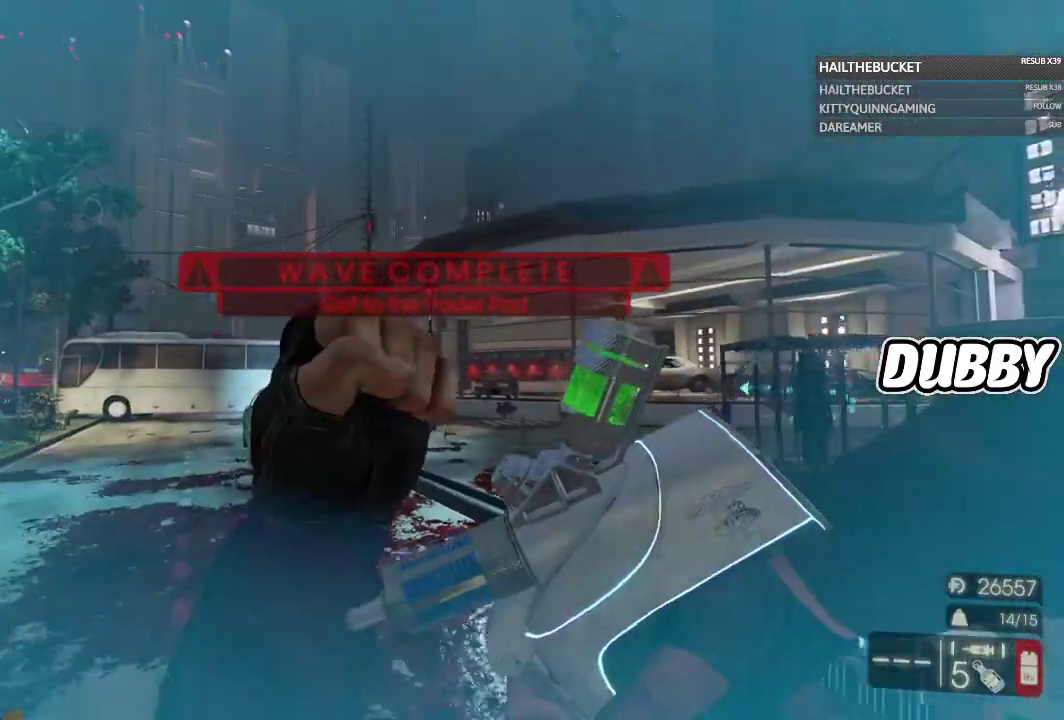
{"buttons": [], "left_stick": "up", "right_stick": "center", "events": [[233, "right_stick", "right"], [317, "left_stick", "up-right"], [367, "left_stick", "up"], [383, "right_stick", "center"]]}
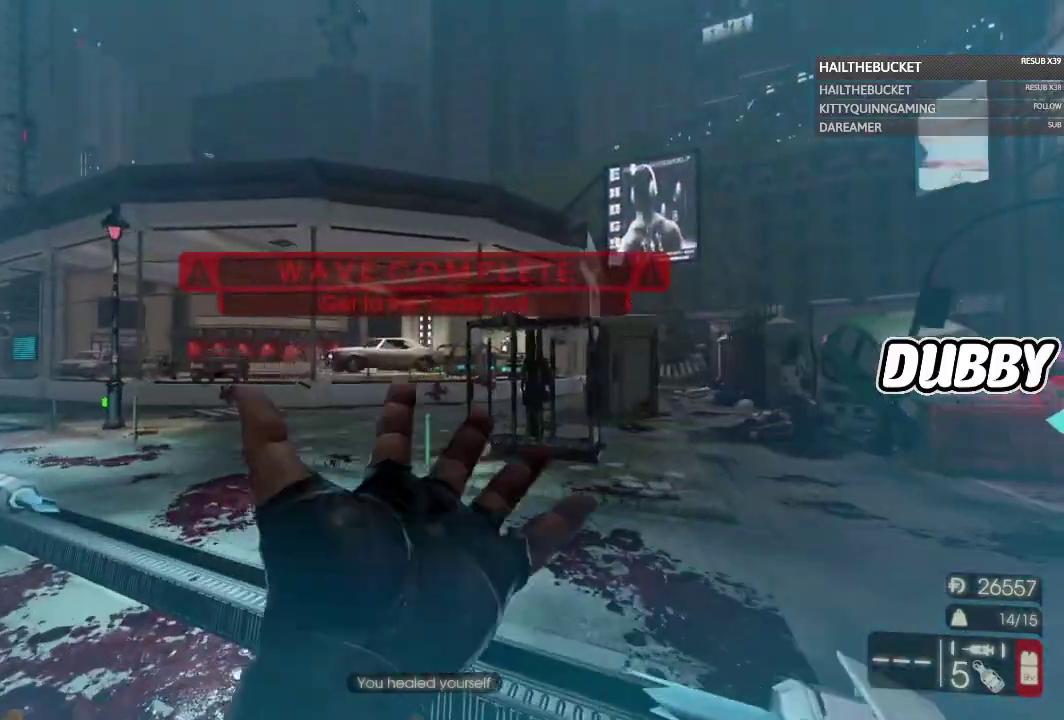
{"buttons": ["L3"], "left_stick": "up", "right_stick": "center", "events": [[483, "L3", "down"]]}